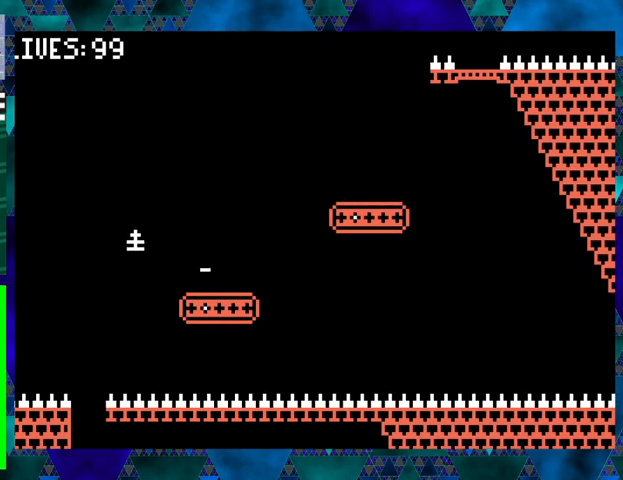
Gameplay with a controller (Nintendo layout); each line is a JSON object with the inputs held at the frame after it. "events" lists button and stick changes between this image and that frame as [ms after this image, input, new state], when the widget could be followed in between. Not read: L3 R3 left_stick right_stick.
{"buttons": [], "events": [[167, "DPAD_LEFT", "up"]]}
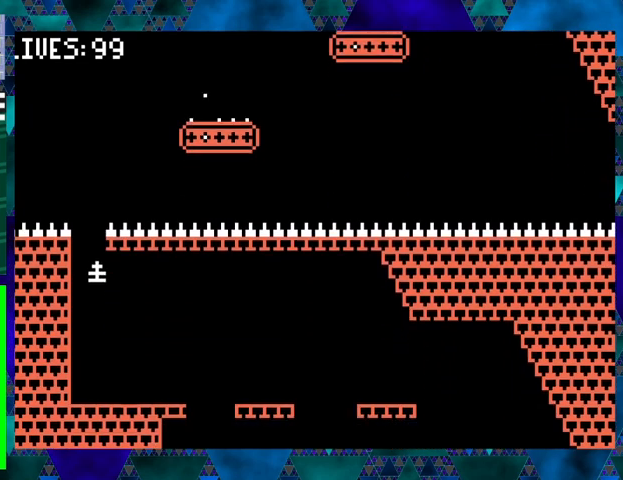
{"buttons": [], "events": [[100, "DPAD_RIGHT", "down"], [467, "DPAD_RIGHT", "up"]]}
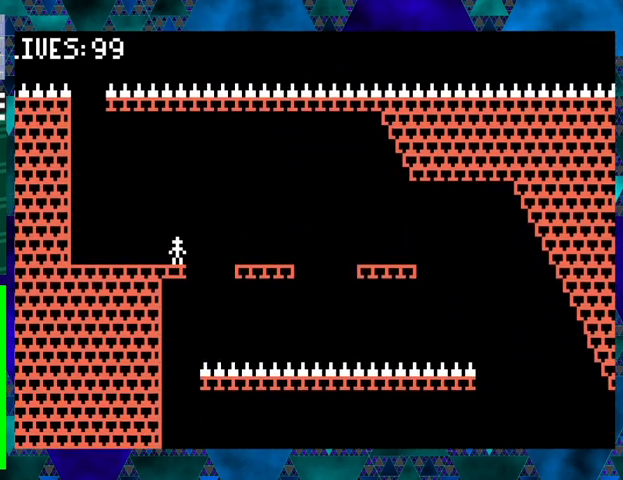
{"buttons": ["DPAD_RIGHT"], "events": [[100, "B", "down"], [233, "DPAD_RIGHT", "down"], [267, "DPAD_UP", "down"], [367, "DPAD_UP", "up"], [433, "B", "up"]]}
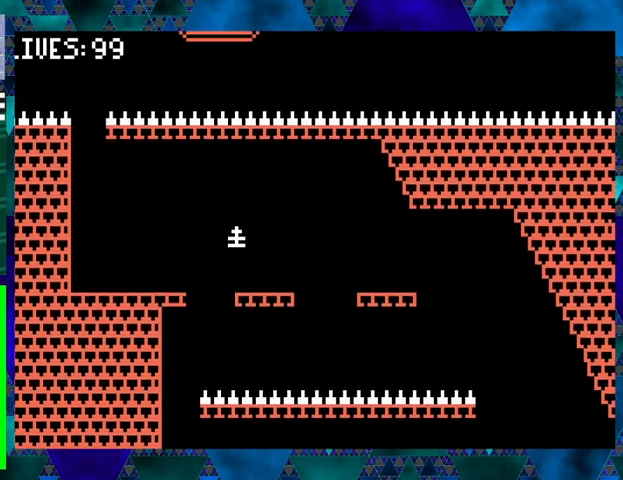
{"buttons": ["DPAD_LEFT"], "events": [[167, "DPAD_RIGHT", "up"], [233, "DPAD_LEFT", "down"]]}
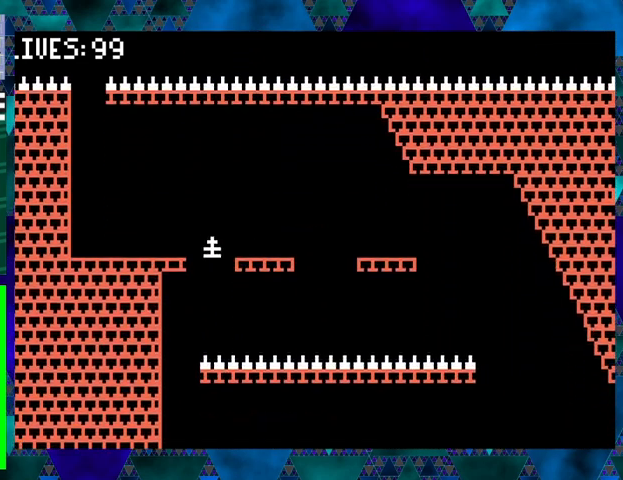
{"buttons": ["DPAD_RIGHT"], "events": [[433, "DPAD_LEFT", "up"], [500, "DPAD_RIGHT", "down"]]}
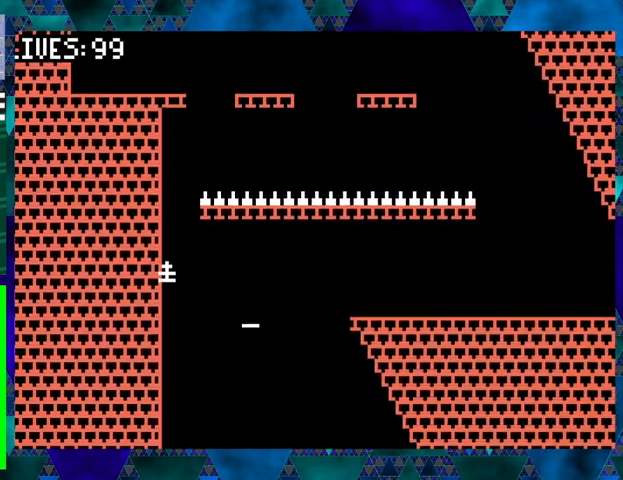
{"buttons": [], "events": [[33, "DPAD_UP", "down"], [200, "DPAD_UP", "up"], [467, "DPAD_RIGHT", "up"]]}
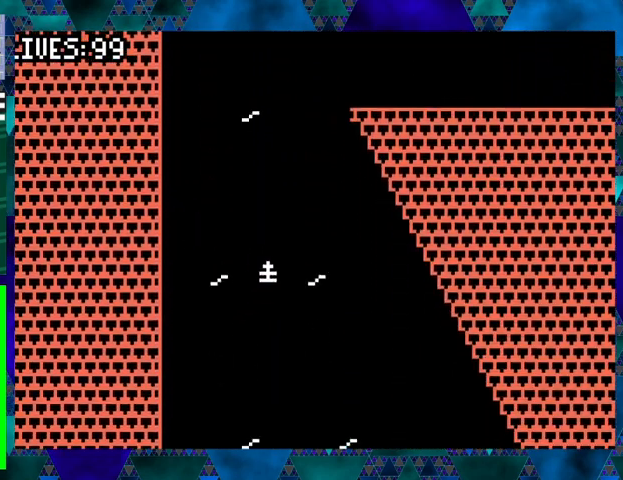
{"buttons": [], "events": [[233, "DPAD_RIGHT", "down"], [267, "DPAD_UP", "down"], [367, "DPAD_UP", "up"], [467, "DPAD_RIGHT", "up"]]}
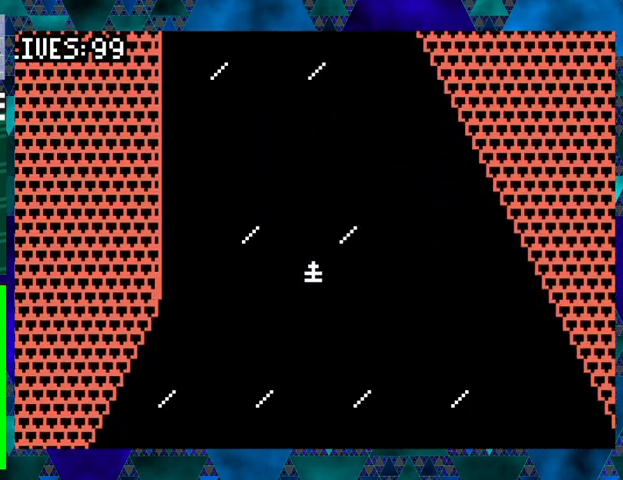
{"buttons": [], "events": [[133, "DPAD_RIGHT", "down"], [267, "DPAD_RIGHT", "up"]]}
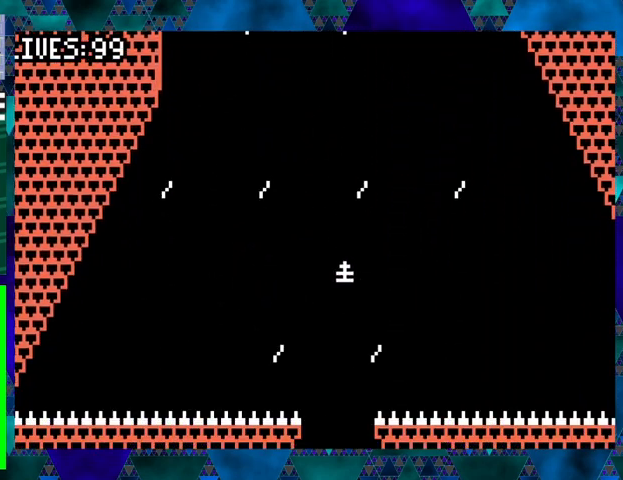
{"buttons": [], "events": [[167, "DPAD_LEFT", "down"], [300, "DPAD_LEFT", "up"]]}
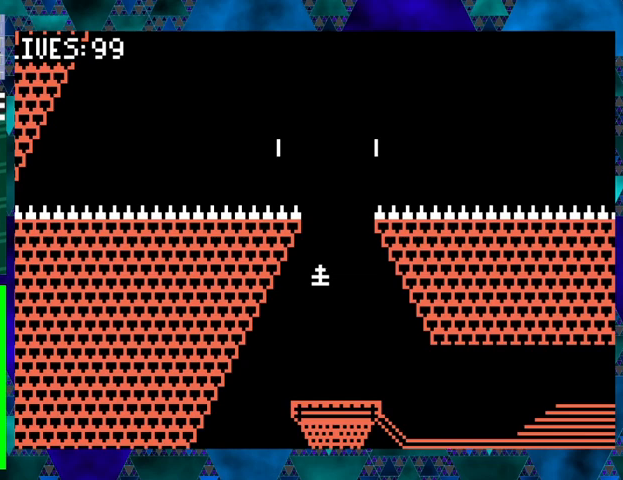
{"buttons": ["DPAD_UP", "DPAD_RIGHT"], "events": [[67, "DPAD_RIGHT", "down"], [67, "DPAD_UP", "down"], [233, "DPAD_UP", "up"], [300, "DPAD_RIGHT", "up"], [400, "DPAD_RIGHT", "down"], [433, "DPAD_UP", "down"]]}
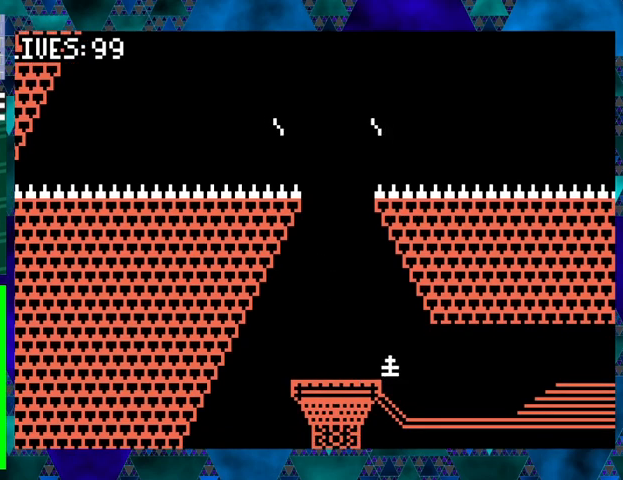
{"buttons": ["B", "DPAD_RIGHT"], "events": [[67, "DPAD_UP", "up"], [467, "B", "down"]]}
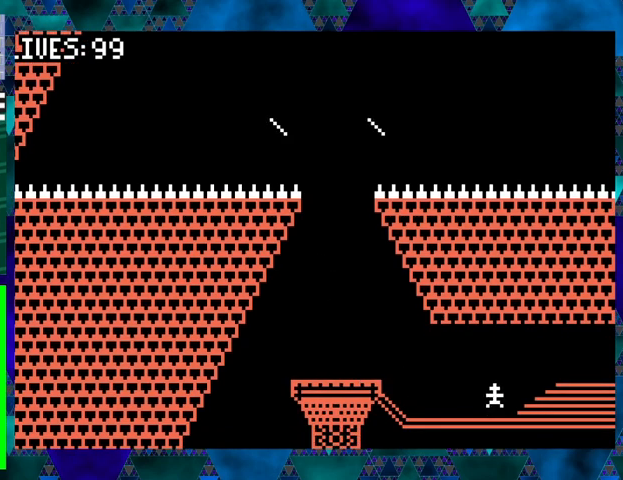
{"buttons": ["DPAD_RIGHT"], "events": [[167, "B", "up"]]}
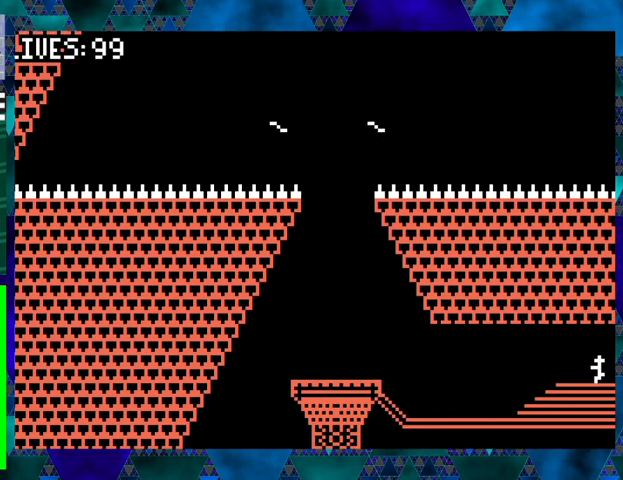
{"buttons": [], "events": [[167, "DPAD_RIGHT", "up"]]}
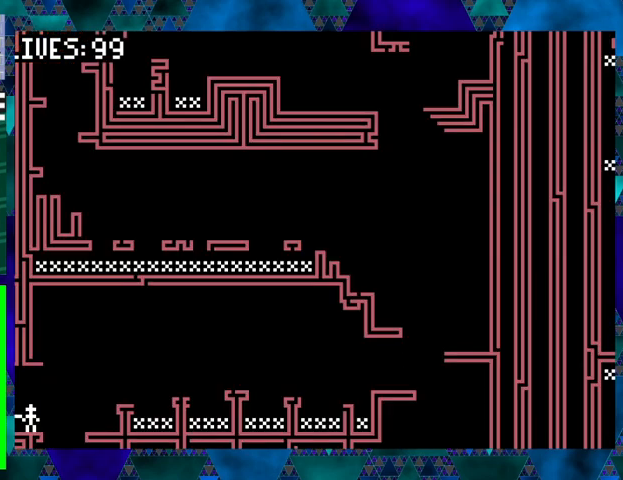
{"buttons": ["B", "DPAD_RIGHT"], "events": [[467, "B", "down"], [467, "DPAD_RIGHT", "down"]]}
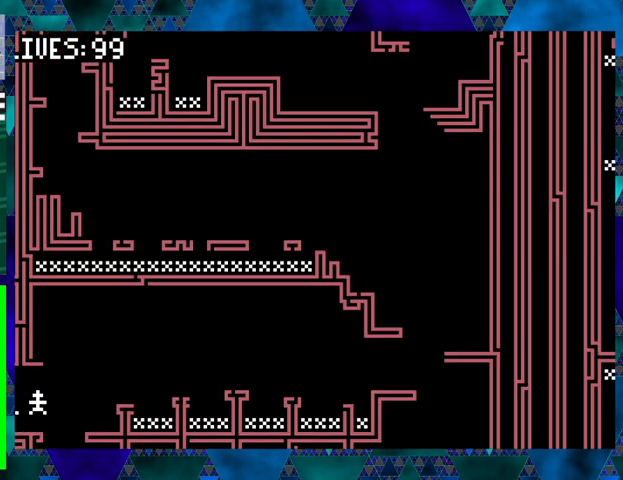
{"buttons": [], "events": [[167, "B", "up"], [367, "DPAD_RIGHT", "up"]]}
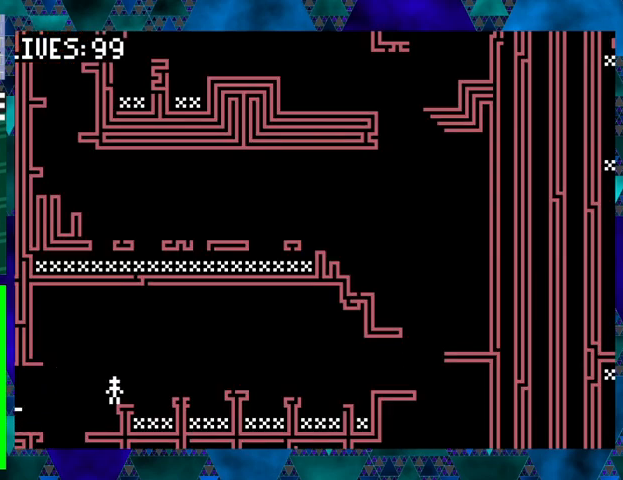
{"buttons": ["DPAD_RIGHT"], "events": [[167, "B", "down"], [233, "DPAD_RIGHT", "down"], [433, "B", "up"]]}
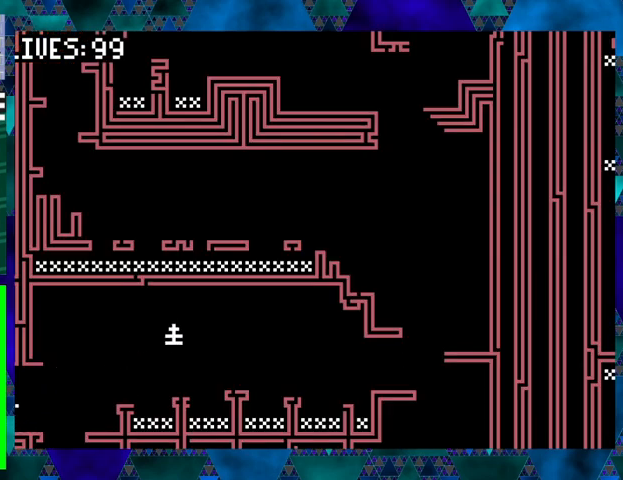
{"buttons": ["B", "DPAD_RIGHT"], "events": [[67, "DPAD_RIGHT", "up"], [367, "B", "down"], [467, "DPAD_RIGHT", "down"]]}
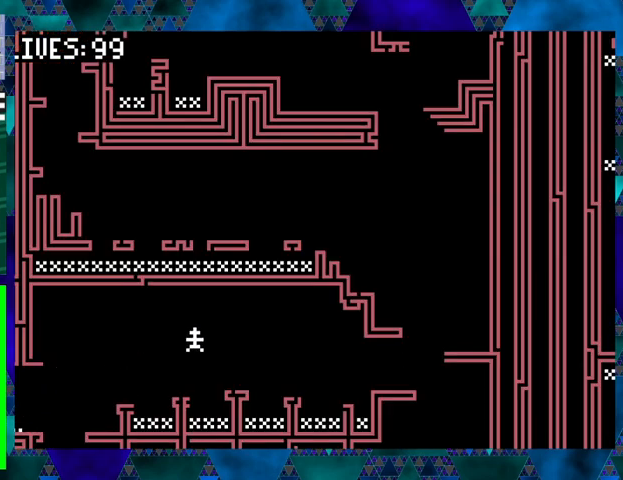
{"buttons": [], "events": [[67, "B", "up"], [233, "DPAD_RIGHT", "up"]]}
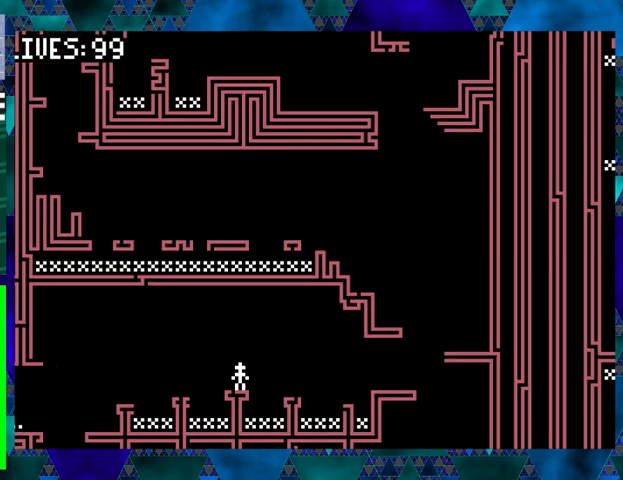
{"buttons": [], "events": [[33, "B", "down"], [67, "DPAD_RIGHT", "down"], [200, "B", "up"], [367, "DPAD_RIGHT", "up"]]}
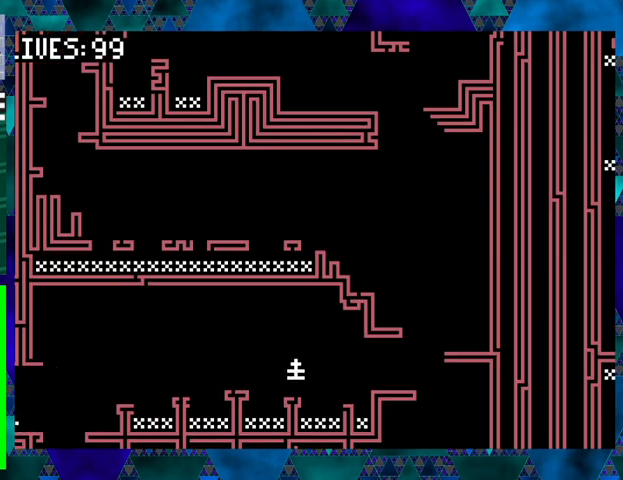
{"buttons": ["DPAD_RIGHT"], "events": [[167, "B", "down"], [167, "DPAD_RIGHT", "down"], [233, "DPAD_UP", "down"], [367, "B", "up"], [367, "DPAD_UP", "up"]]}
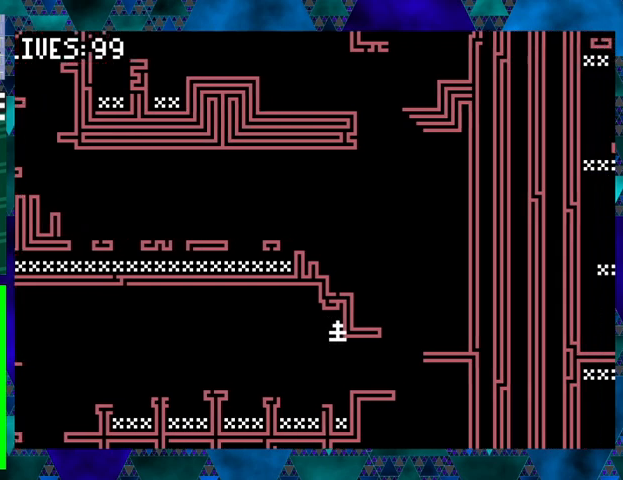
{"buttons": [], "events": [[300, "DPAD_RIGHT", "up"]]}
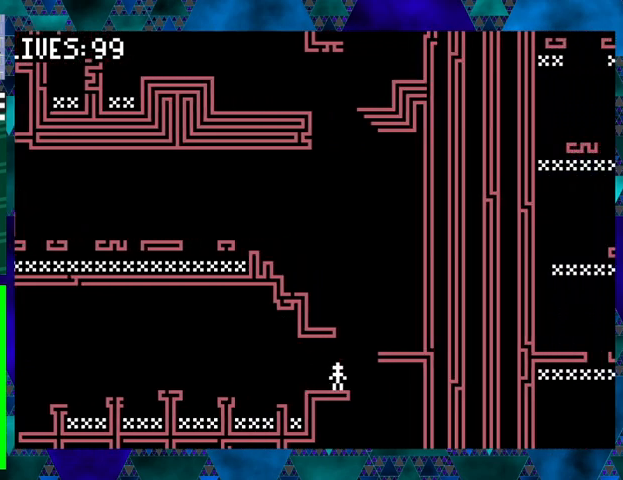
{"buttons": [], "events": [[167, "B", "down"], [167, "DPAD_RIGHT", "down"], [167, "DPAD_UP", "down"], [333, "DPAD_UP", "up"], [400, "B", "up"], [433, "DPAD_RIGHT", "up"]]}
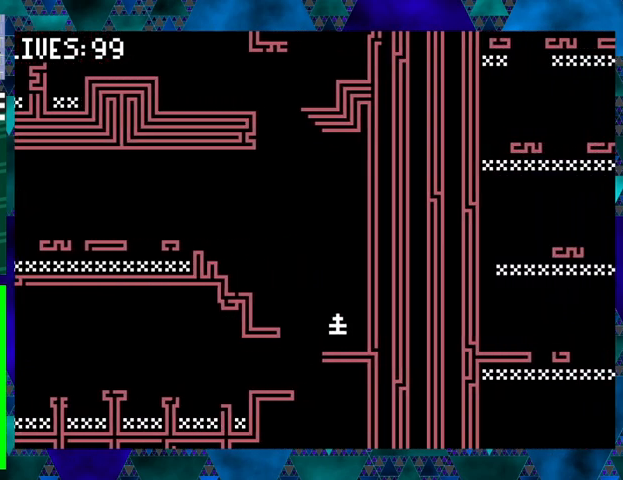
{"buttons": ["DPAD_LEFT"], "events": [[133, "DPAD_LEFT", "down"], [167, "B", "down"], [433, "B", "up"]]}
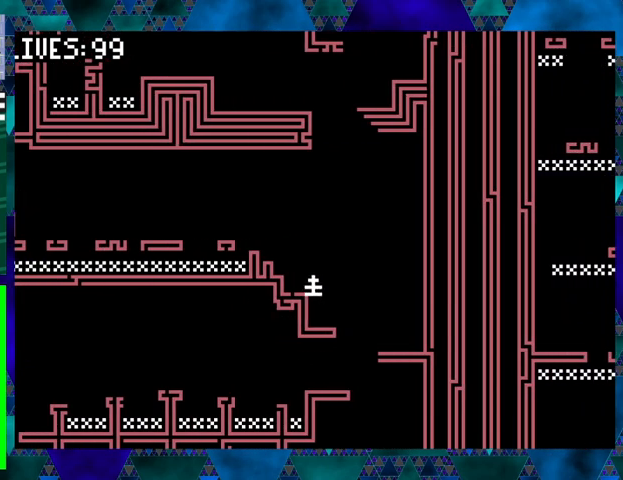
{"buttons": ["B", "DPAD_LEFT"], "events": [[67, "DPAD_LEFT", "up"], [267, "B", "down"], [467, "DPAD_LEFT", "down"]]}
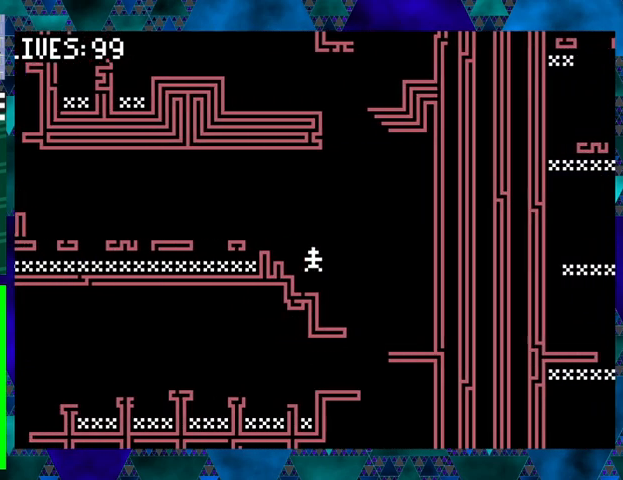
{"buttons": ["B"], "events": [[67, "B", "up"], [133, "DPAD_LEFT", "up"], [300, "B", "down"]]}
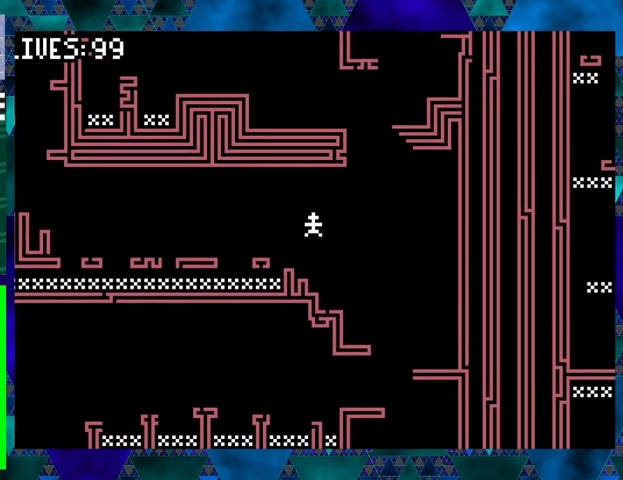
{"buttons": ["B"], "events": [[33, "DPAD_LEFT", "down"], [67, "B", "up"], [133, "DPAD_LEFT", "up"], [433, "B", "down"]]}
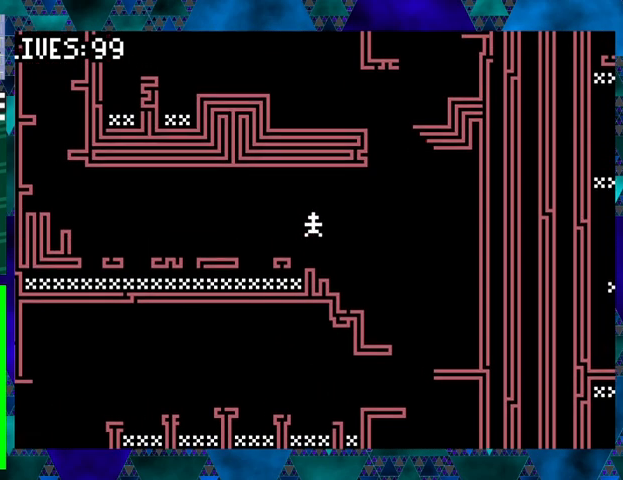
{"buttons": [], "events": [[33, "DPAD_LEFT", "down"], [100, "B", "up"], [167, "DPAD_LEFT", "up"]]}
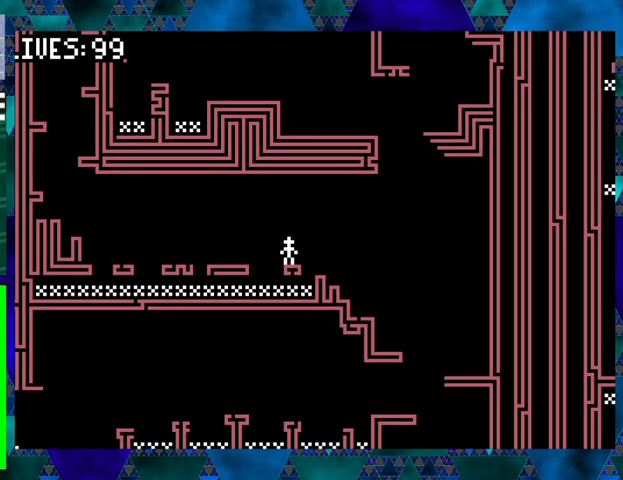
{"buttons": [], "events": [[67, "B", "down"], [67, "DPAD_LEFT", "down"], [233, "B", "up"], [400, "DPAD_LEFT", "up"]]}
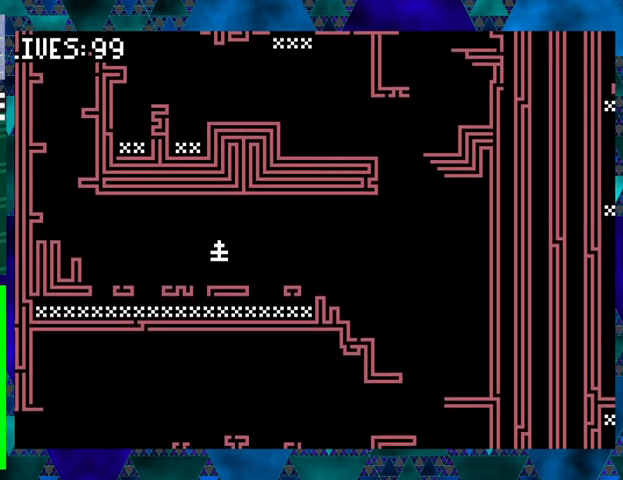
{"buttons": [], "events": [[200, "B", "down"], [233, "DPAD_LEFT", "down"], [367, "B", "up"], [467, "DPAD_LEFT", "up"]]}
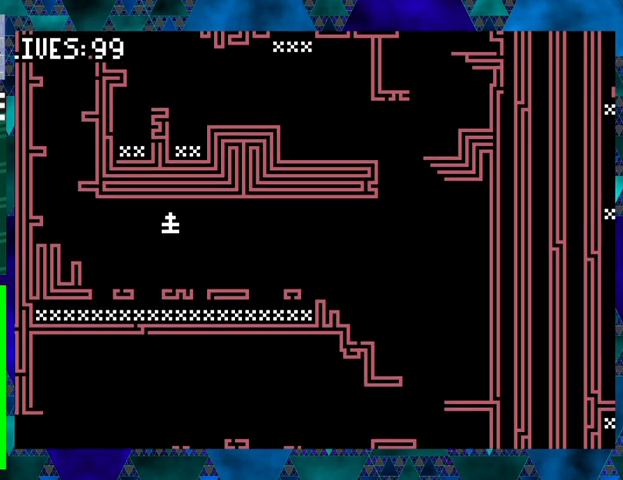
{"buttons": ["B", "DPAD_LEFT"], "events": [[300, "DPAD_LEFT", "down"], [333, "B", "down"]]}